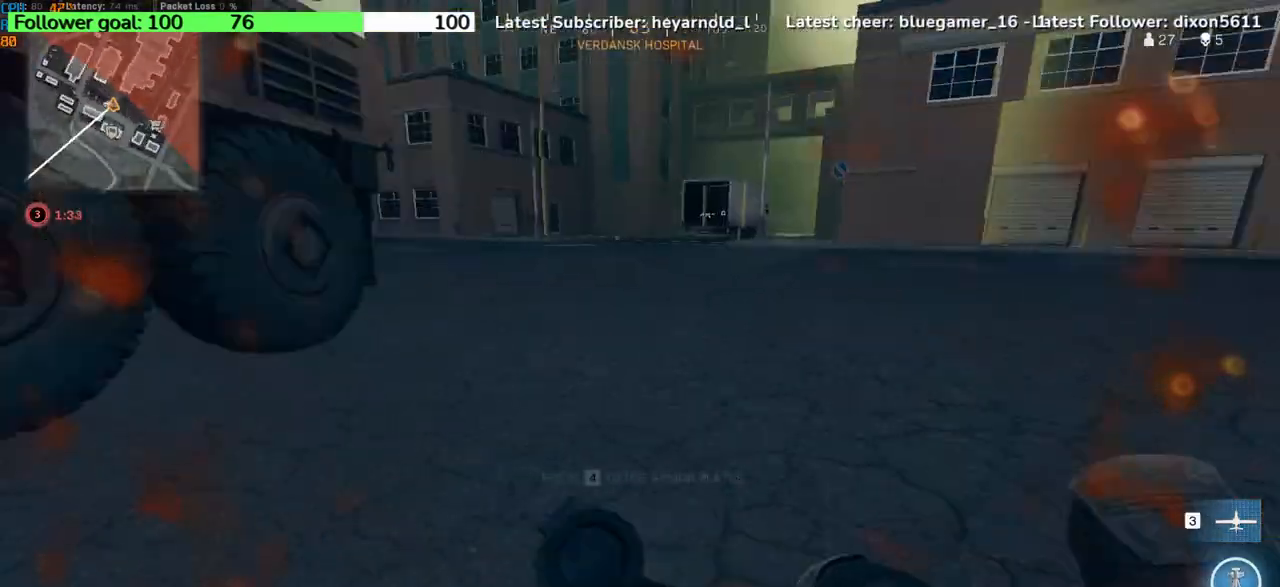
Gameplay with keyboard; each line is a JSON object with the keys held at the frame after it. "events" lists presses ("down") and releases ("up") of "a", "ctrl", "d", "e", "q", "s", "shift", "space" and "w" between this image and that frame as [ms after this image, input, new state], when the widget could be followed in between. No other keys are recorded. Mouse input is not recorded.
{"keys": ["space", "w"], "events": [[401, "space", "down"], [501, "w", "down"]]}
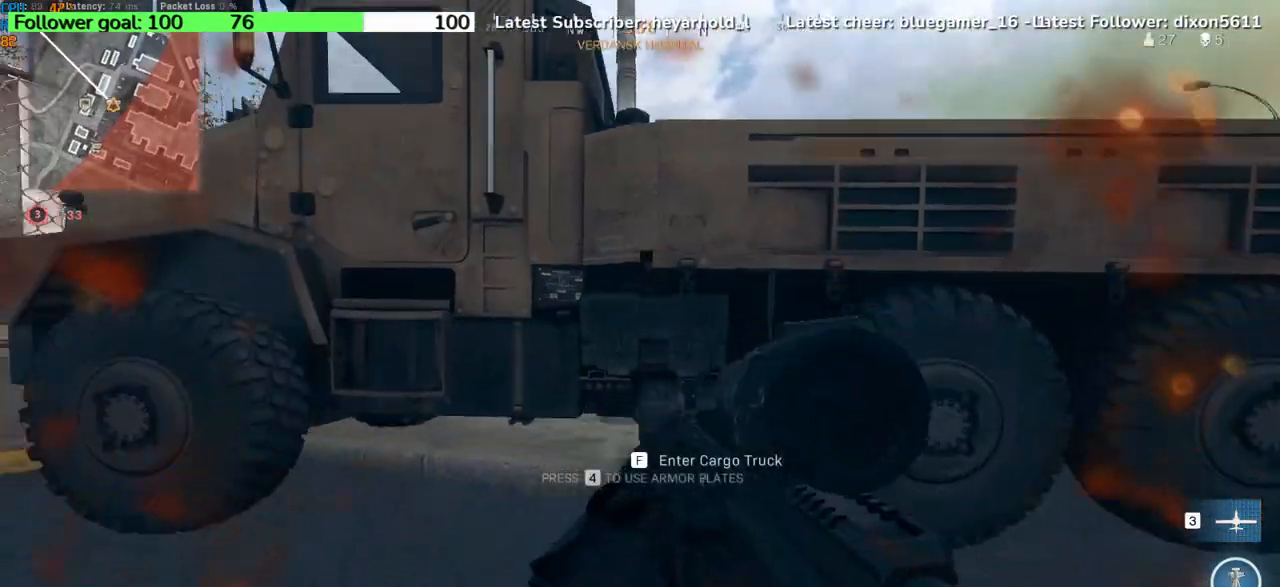
{"keys": [], "events": [[133, "space", "up"], [367, "space", "down"], [500, "space", "up"], [500, "w", "up"]]}
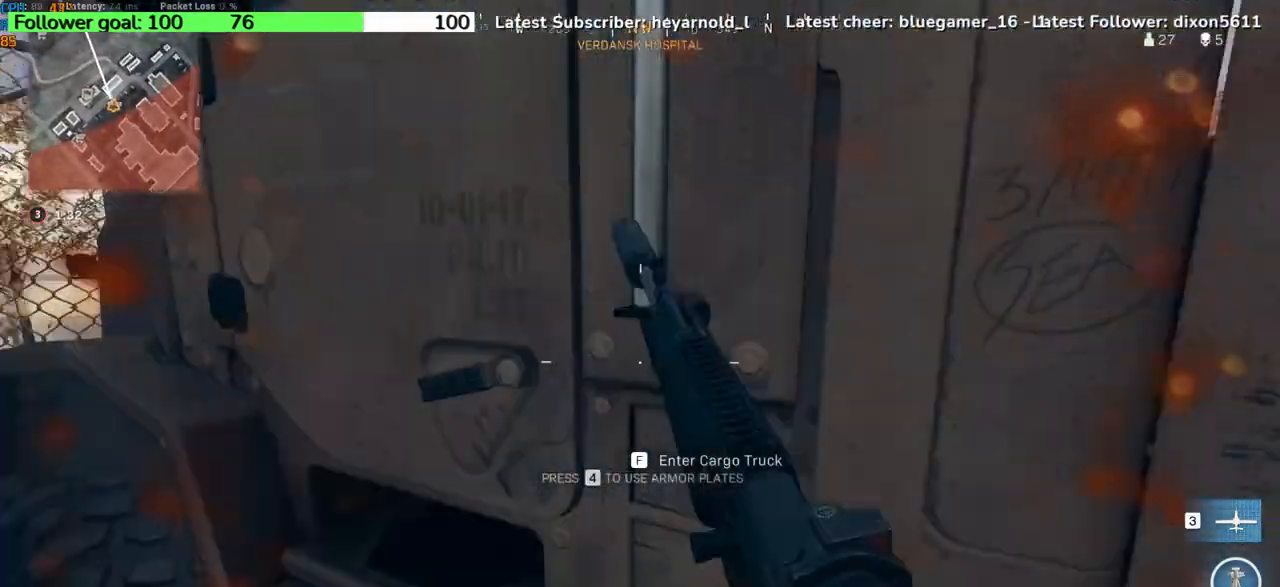
{"keys": [], "events": [[67, "a", "down"], [367, "a", "up"]]}
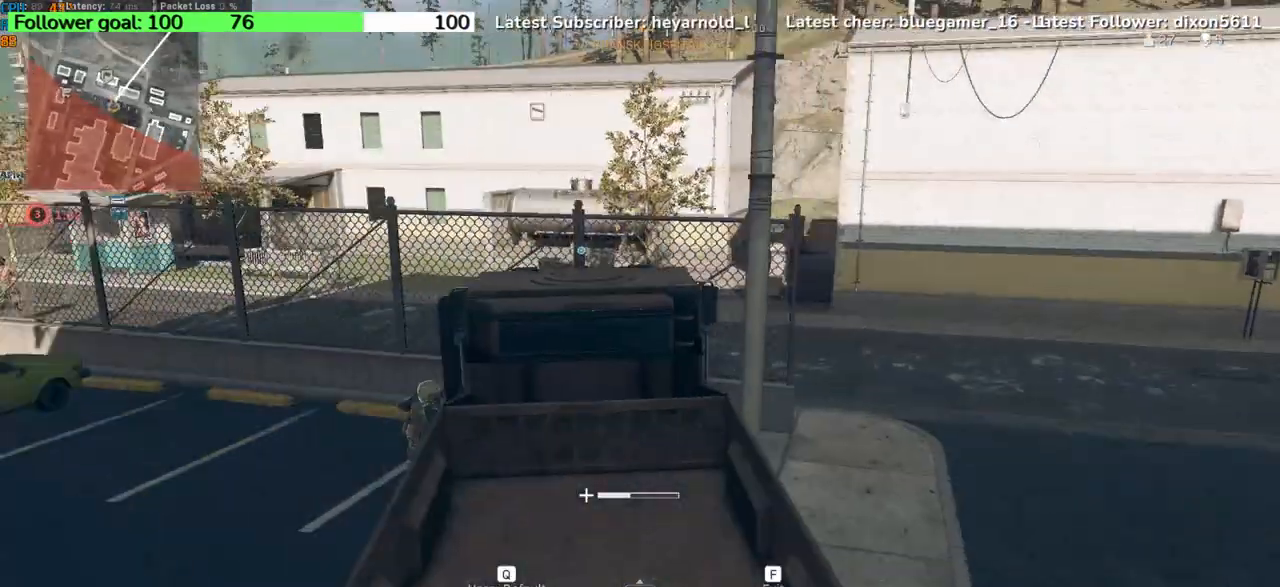
{"keys": ["a"], "events": [[300, "a", "down"]]}
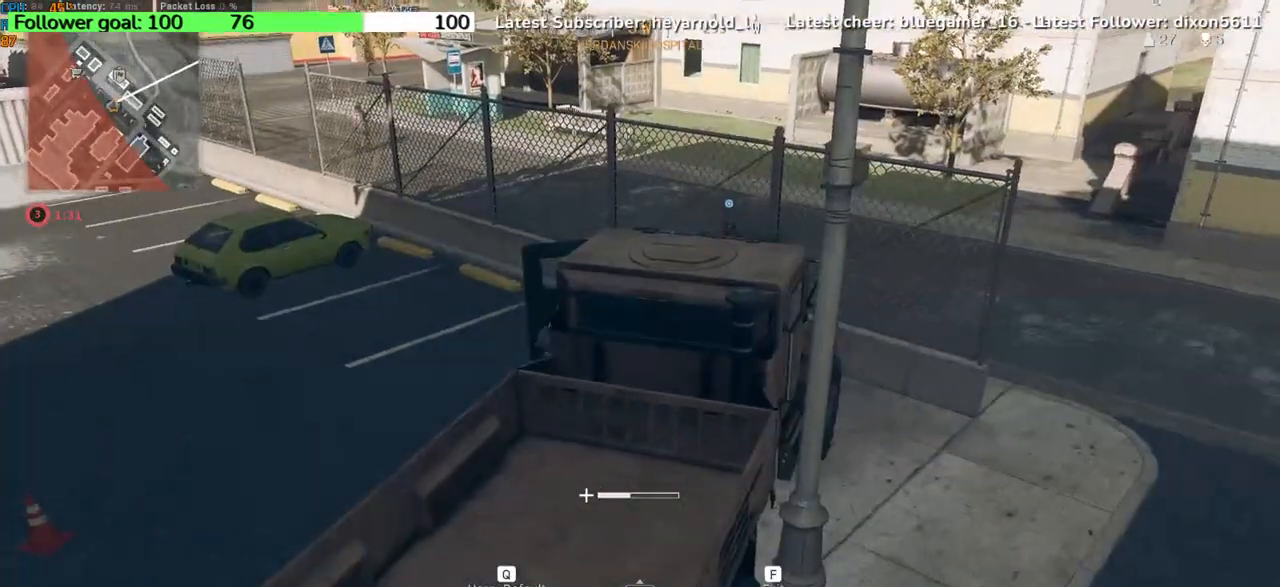
{"keys": ["s"], "events": [[34, "s", "down"], [201, "a", "up"]]}
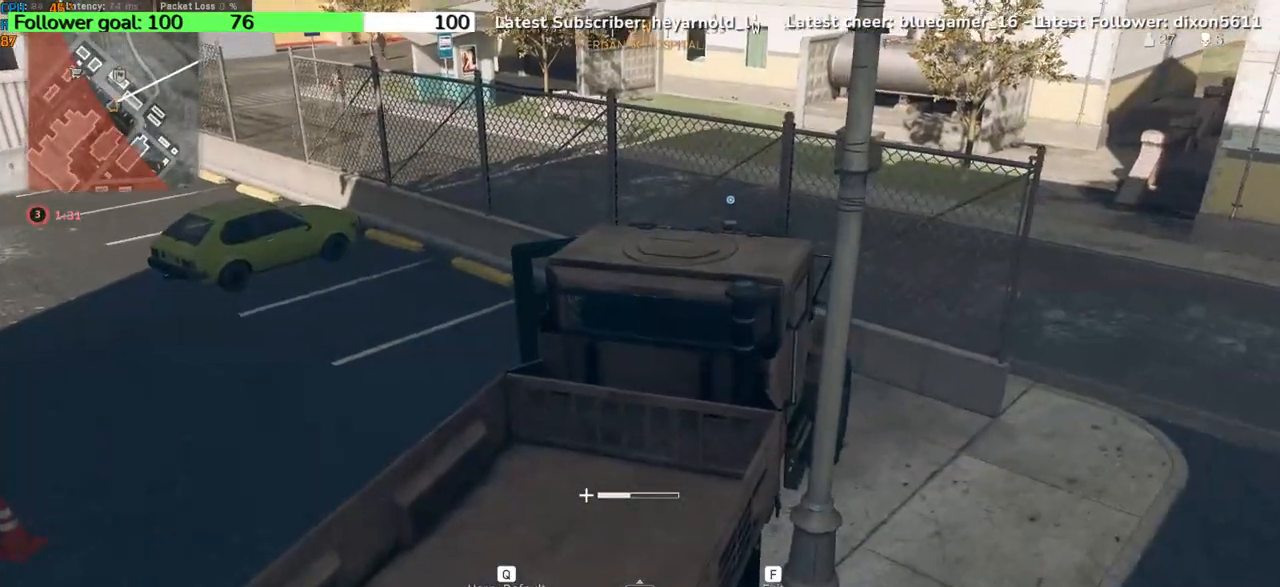
{"keys": ["d", "s"], "events": [[100, "d", "down"]]}
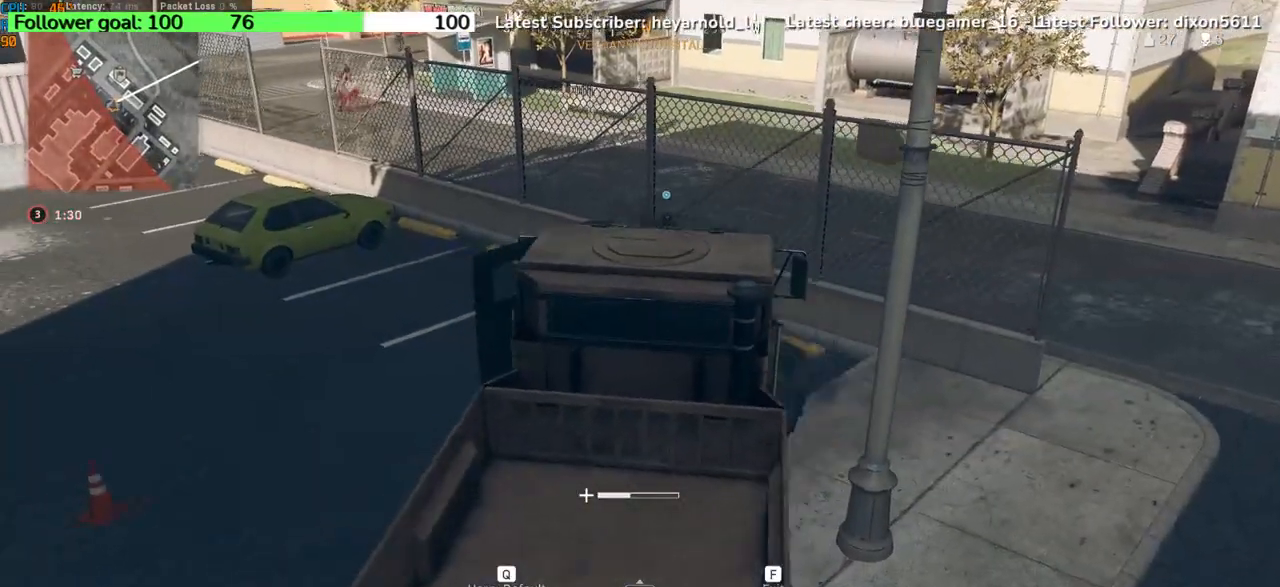
{"keys": ["s"], "events": [[234, "d", "up"]]}
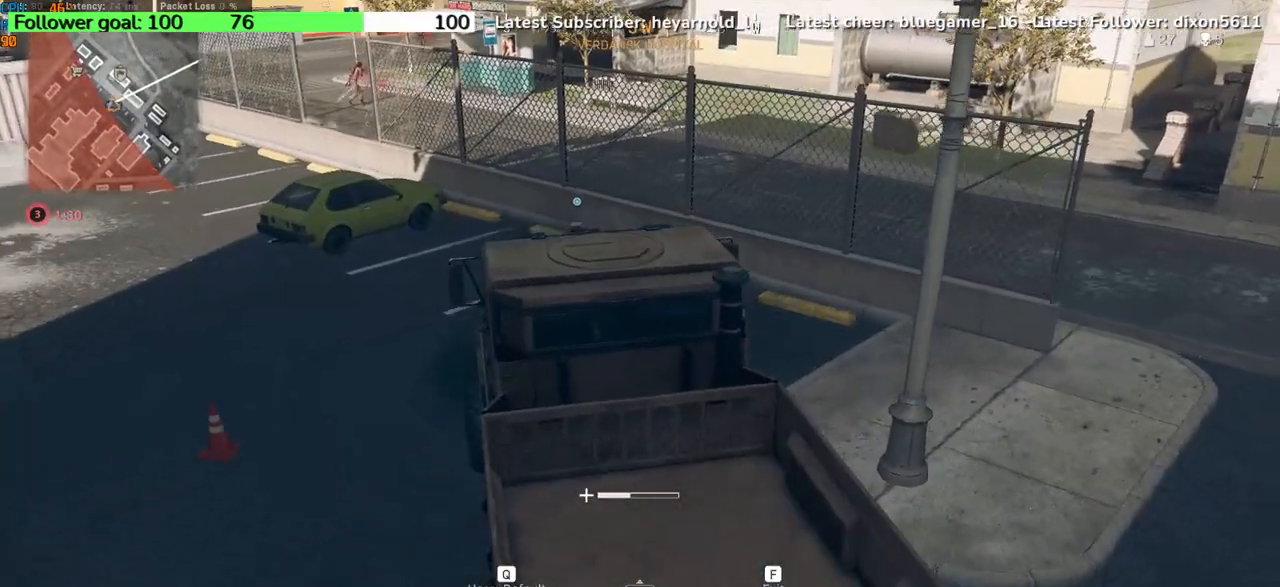
{"keys": ["s"], "events": []}
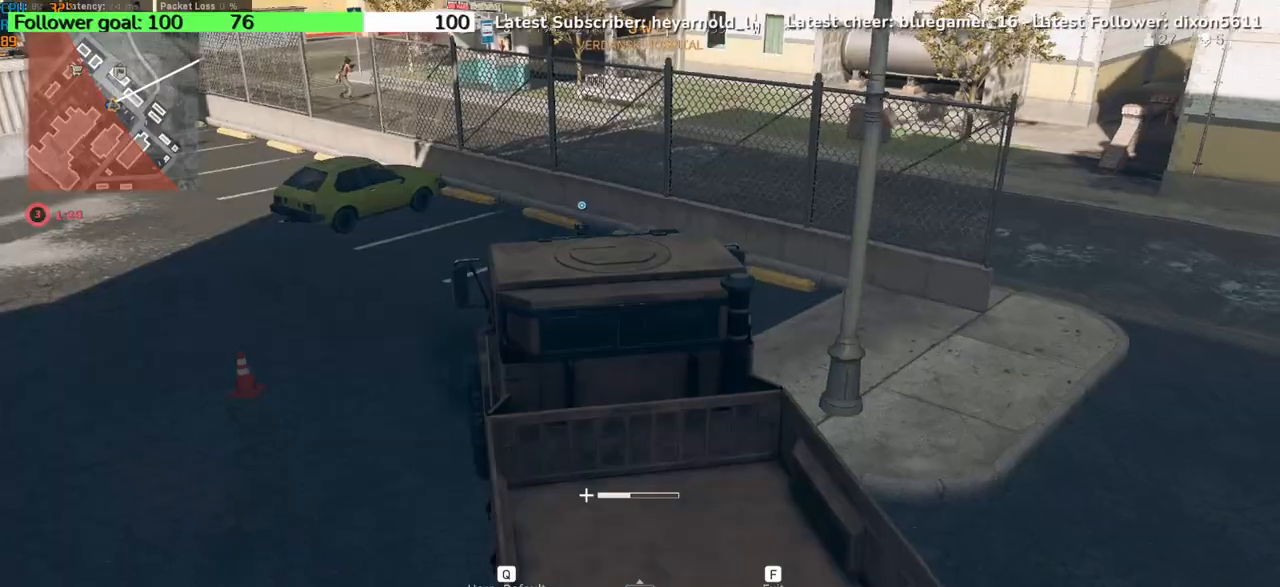
{"keys": ["a"], "events": [[33, "a", "down"], [467, "s", "up"]]}
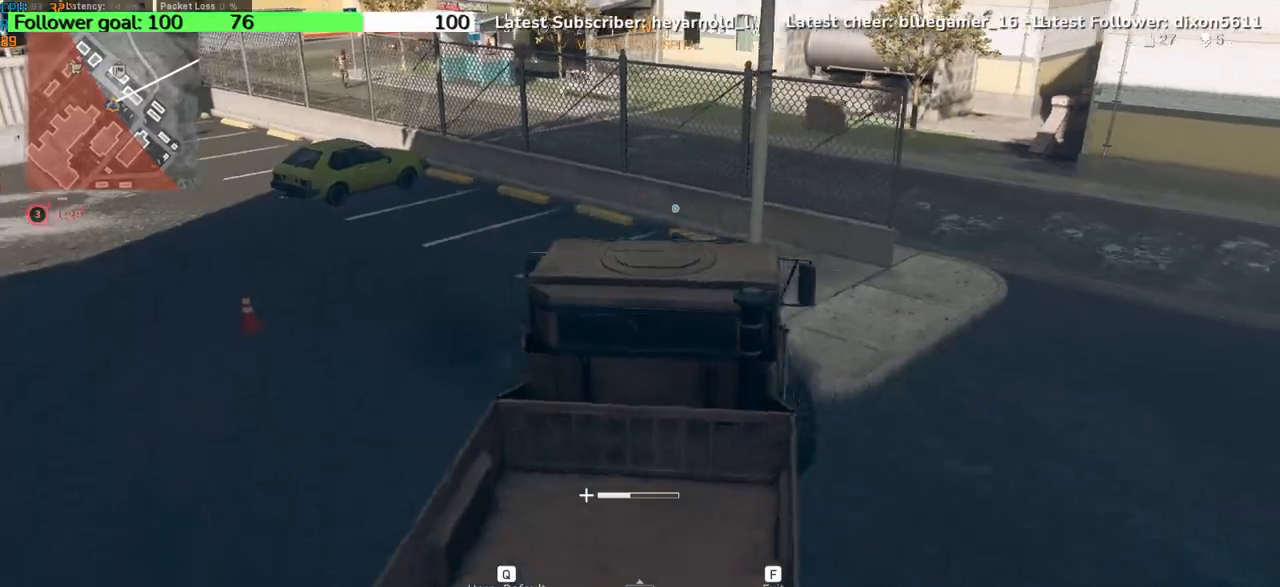
{"keys": ["d", "w"], "events": [[66, "d", "down"], [133, "a", "up"], [166, "w", "down"]]}
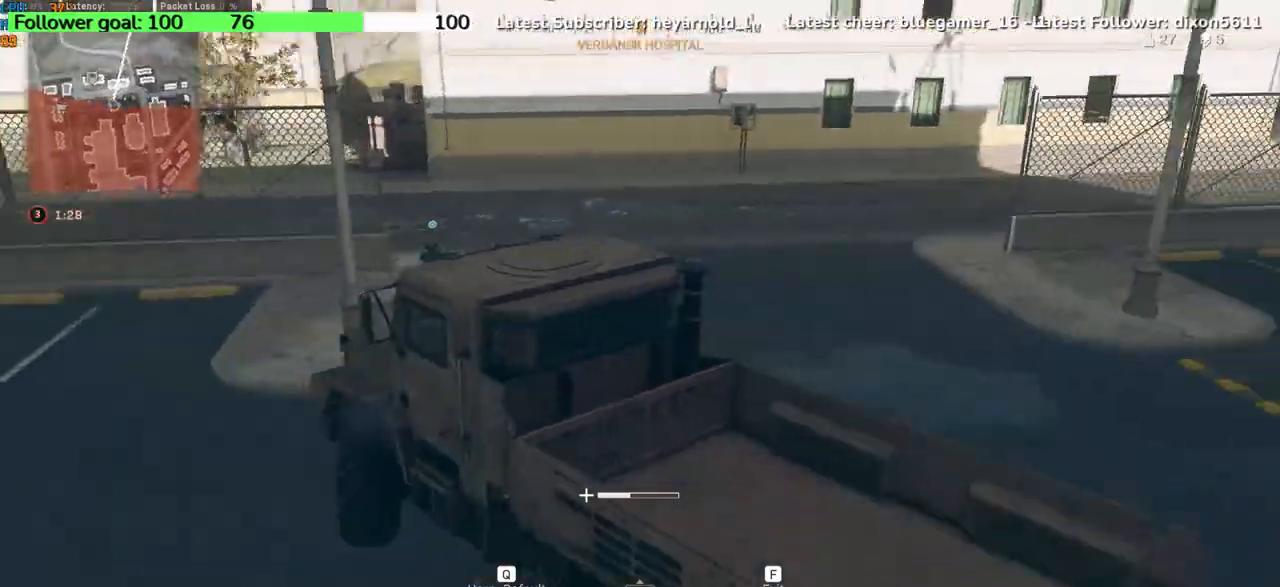
{"keys": ["d", "w"], "events": [[267, "q", "down"], [400, "q", "up"]]}
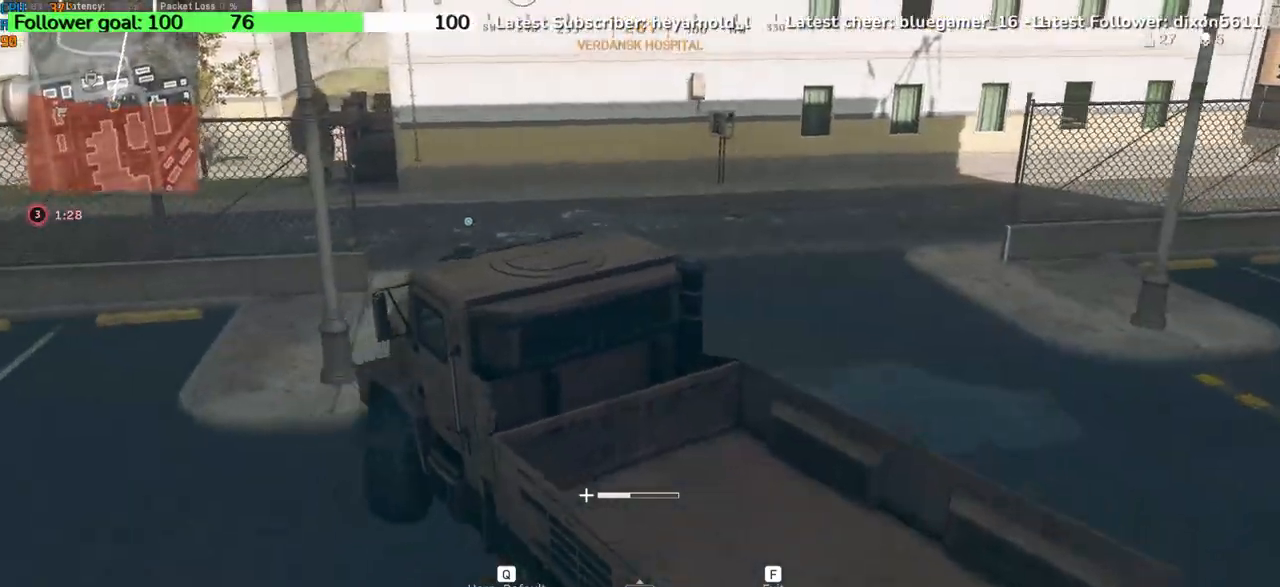
{"keys": ["d", "w"], "events": []}
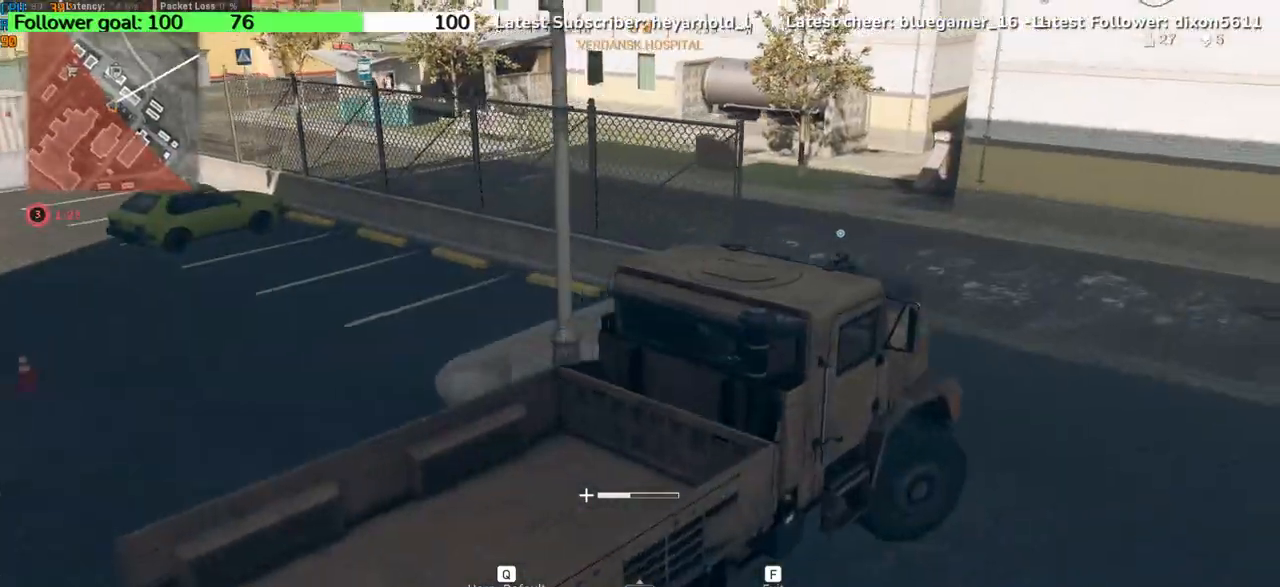
{"keys": ["d", "w"], "events": [[100, "d", "up"], [134, "a", "down"], [267, "a", "up"], [400, "d", "down"]]}
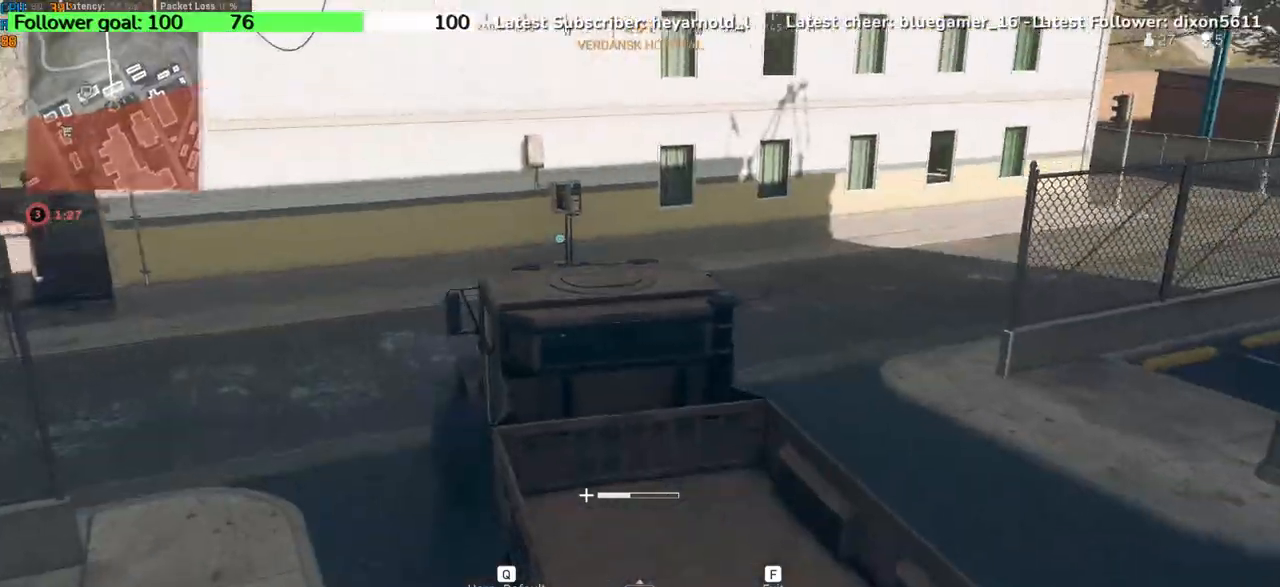
{"keys": ["d", "w"], "events": []}
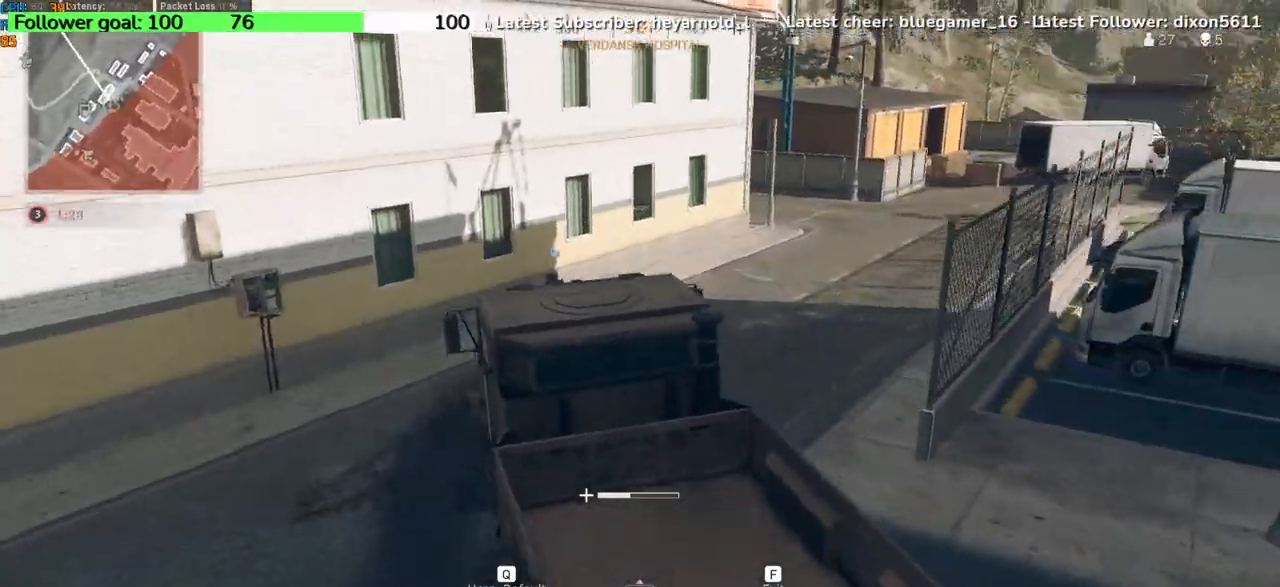
{"keys": ["d", "w"], "events": []}
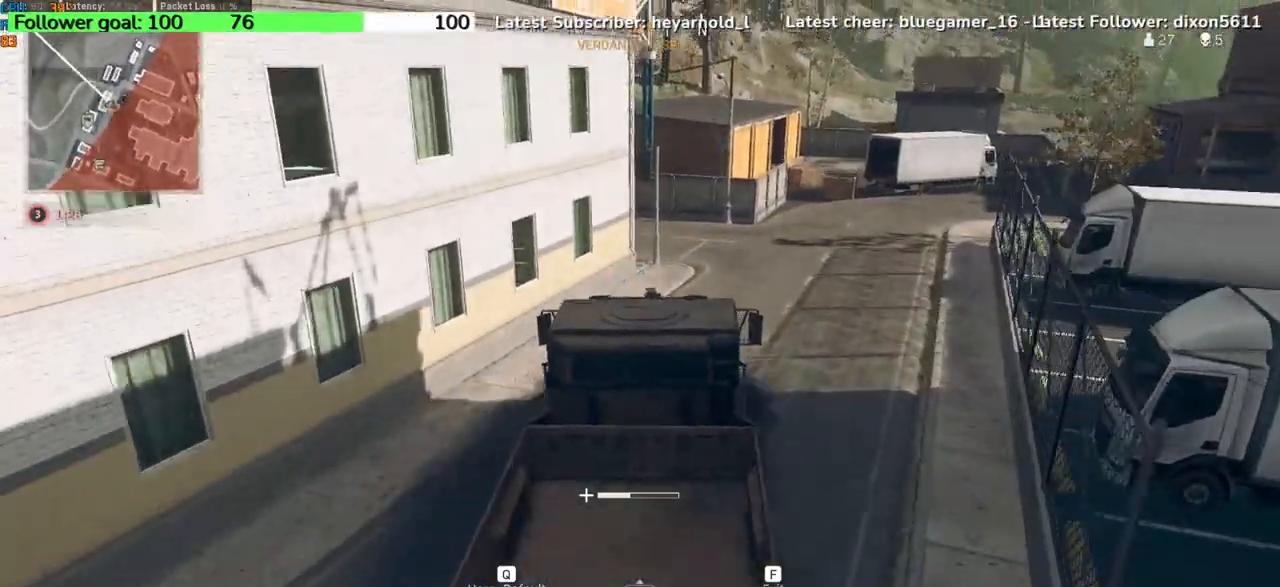
{"keys": ["a", "w"], "events": [[200, "d", "up"], [400, "a", "down"]]}
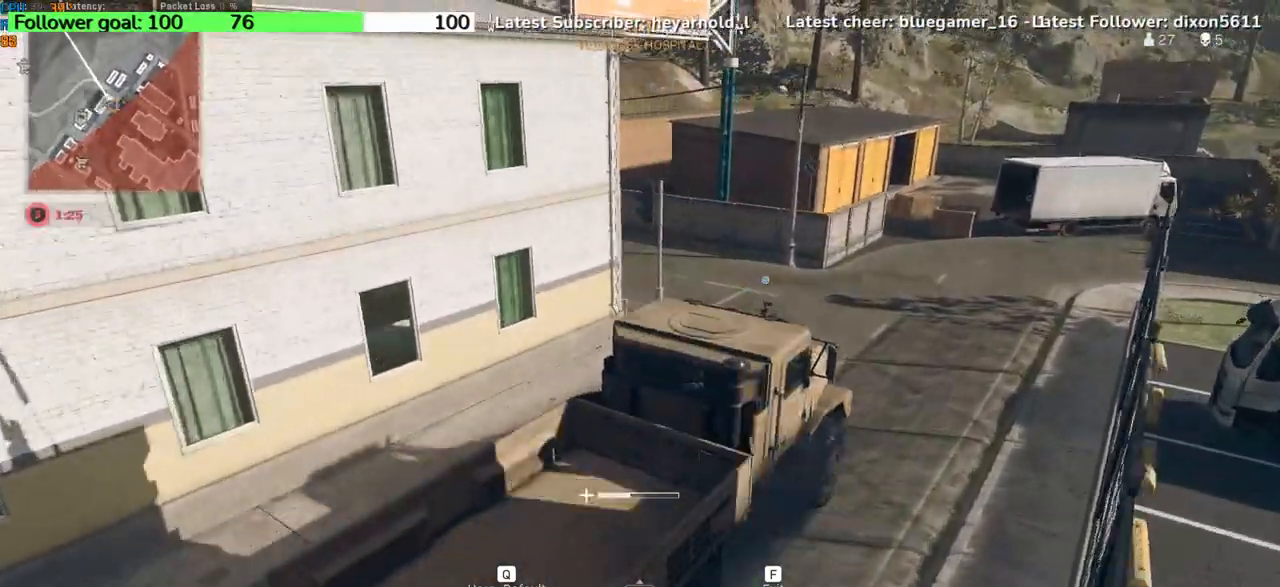
{"keys": ["a"], "events": [[134, "a", "up"], [134, "w", "up"], [400, "a", "down"]]}
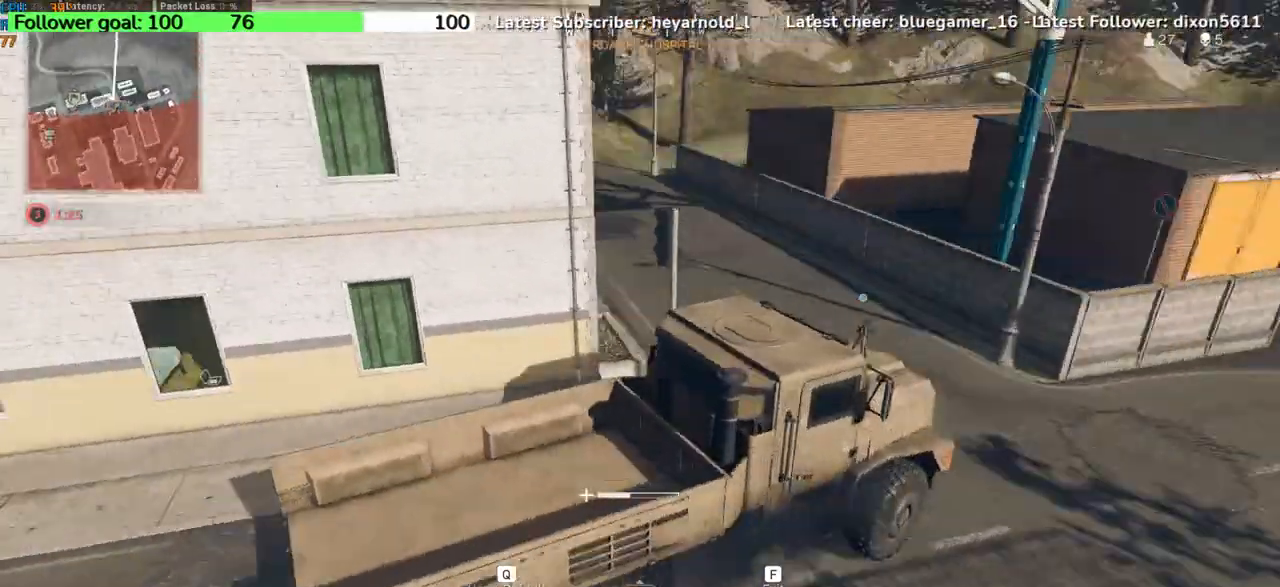
{"keys": ["a", "w"], "events": [[33, "w", "down"]]}
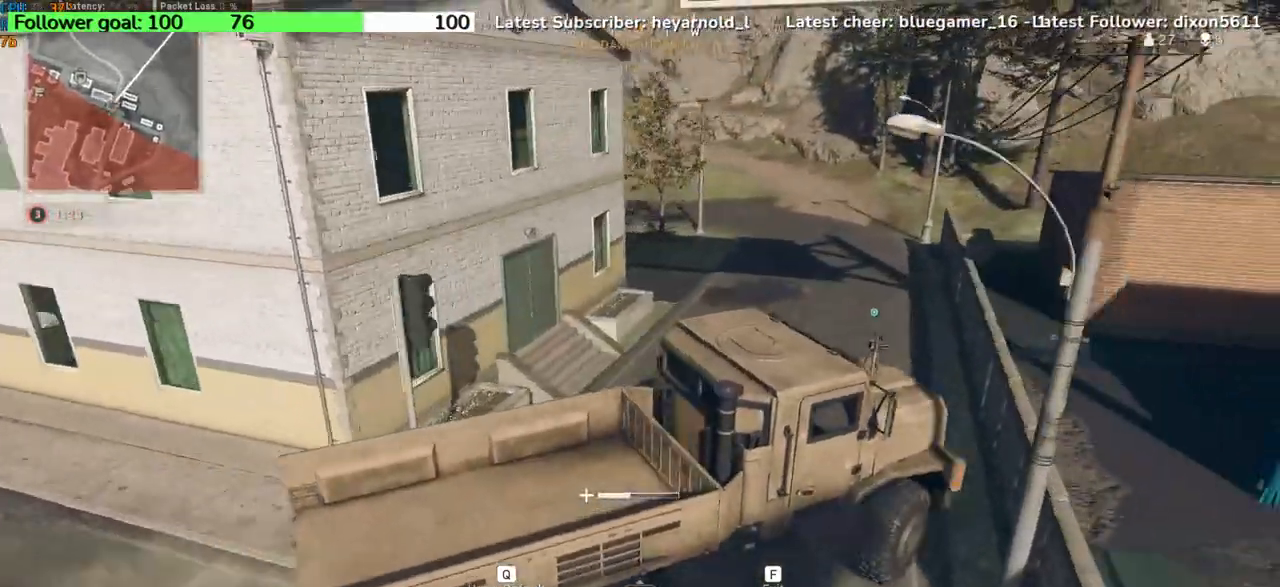
{"keys": ["a", "w"], "events": []}
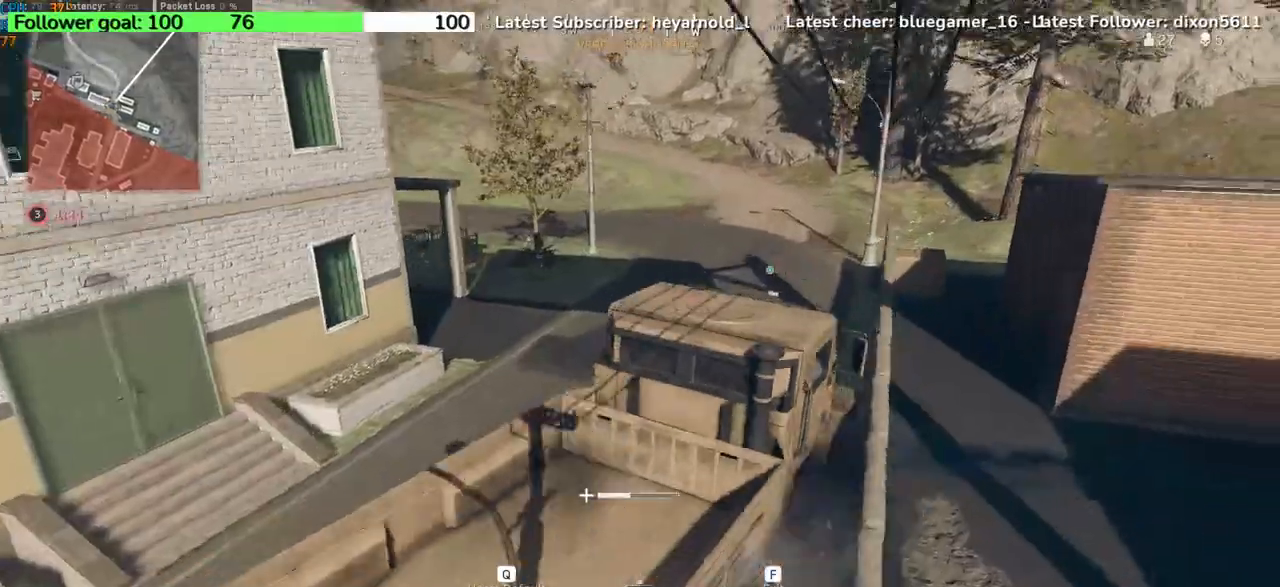
{"keys": ["a", "w"], "events": [[66, "a", "up"], [467, "a", "down"]]}
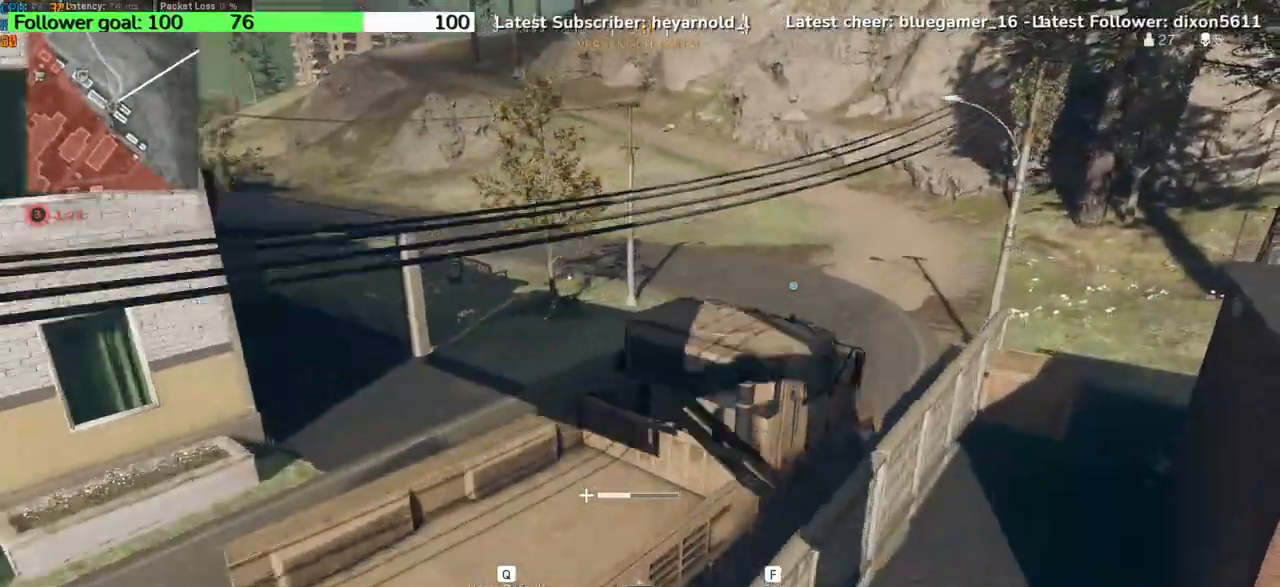
{"keys": ["w"], "events": [[200, "a", "up"]]}
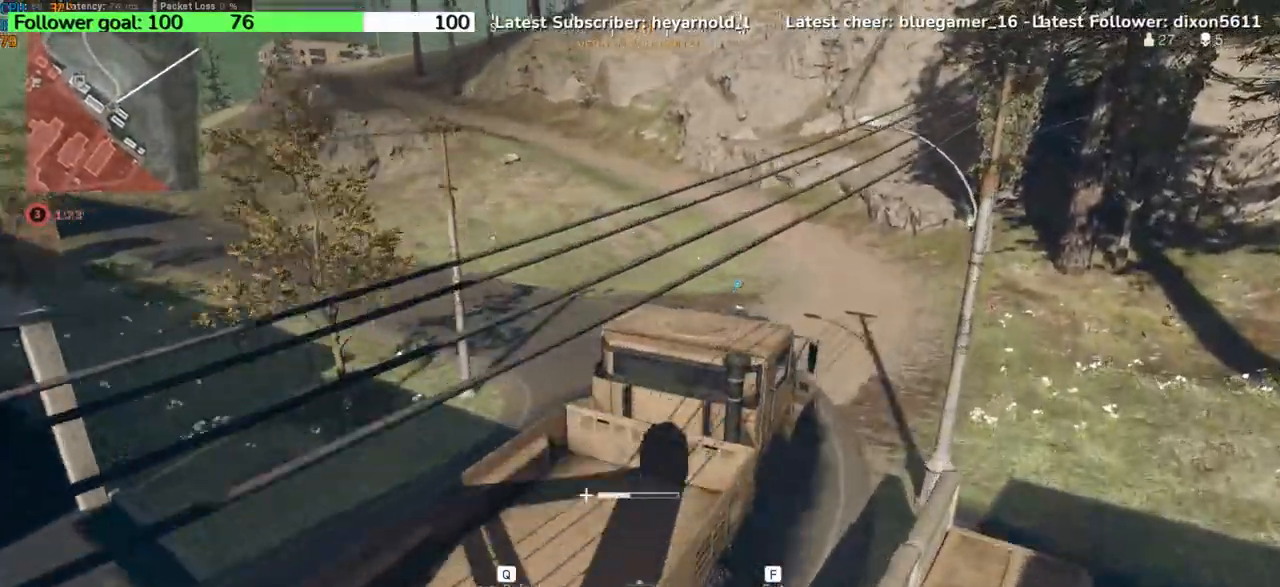
{"keys": ["a", "w"], "events": [[200, "a", "down"]]}
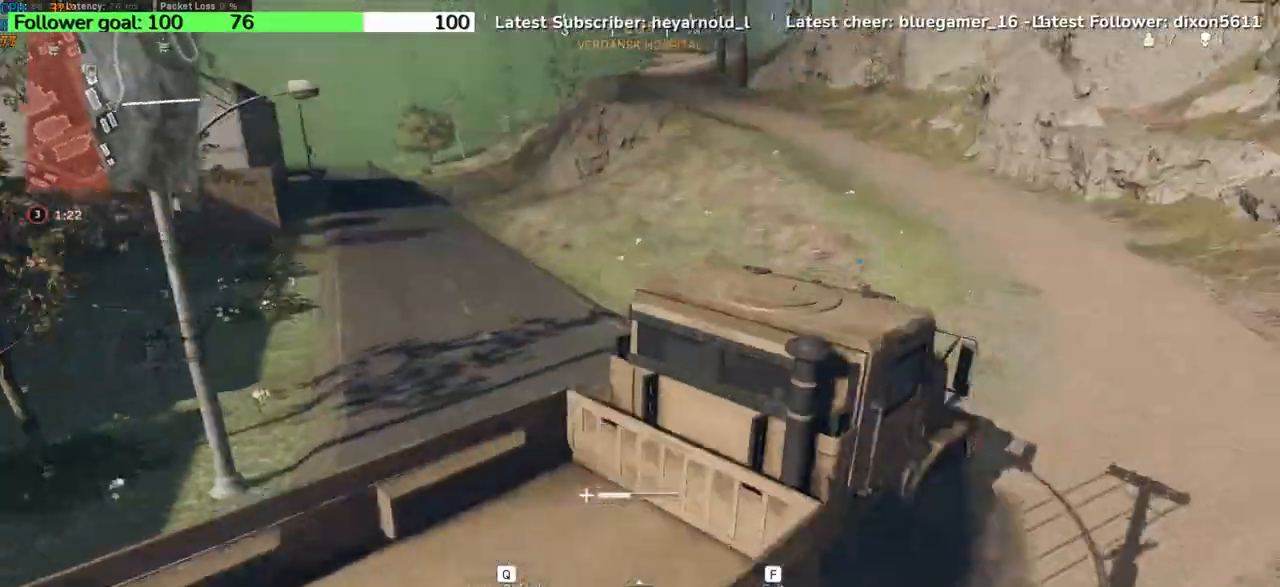
{"keys": ["a", "w"], "events": [[67, "a", "up"], [234, "a", "down"]]}
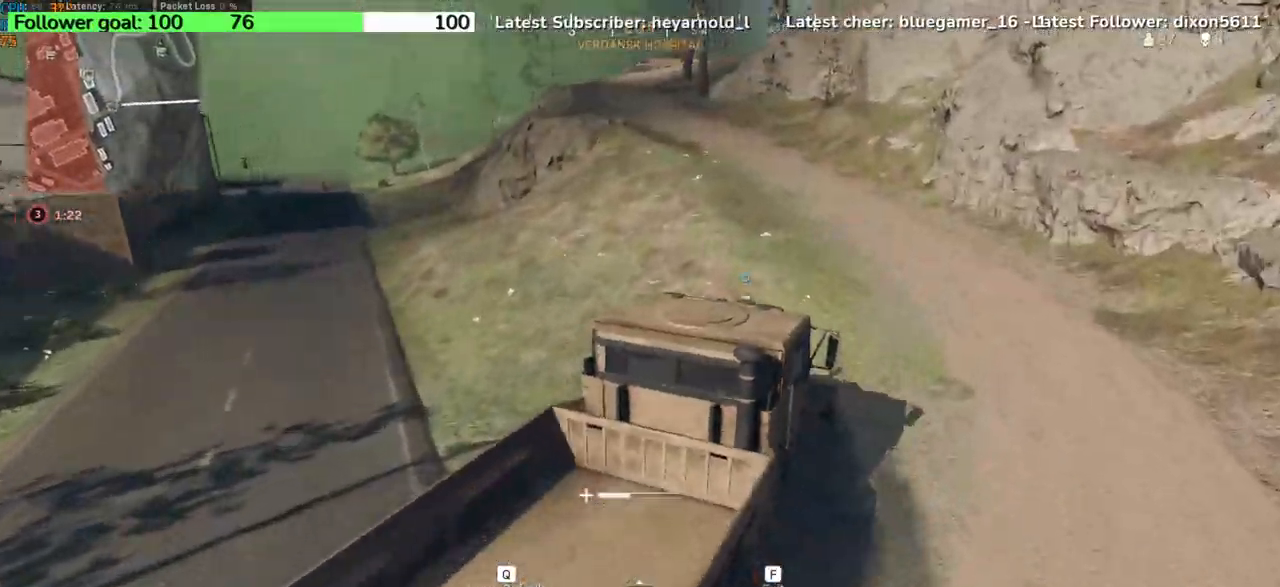
{"keys": ["w"], "events": [[100, "a", "up"], [333, "q", "down"], [433, "q", "up"]]}
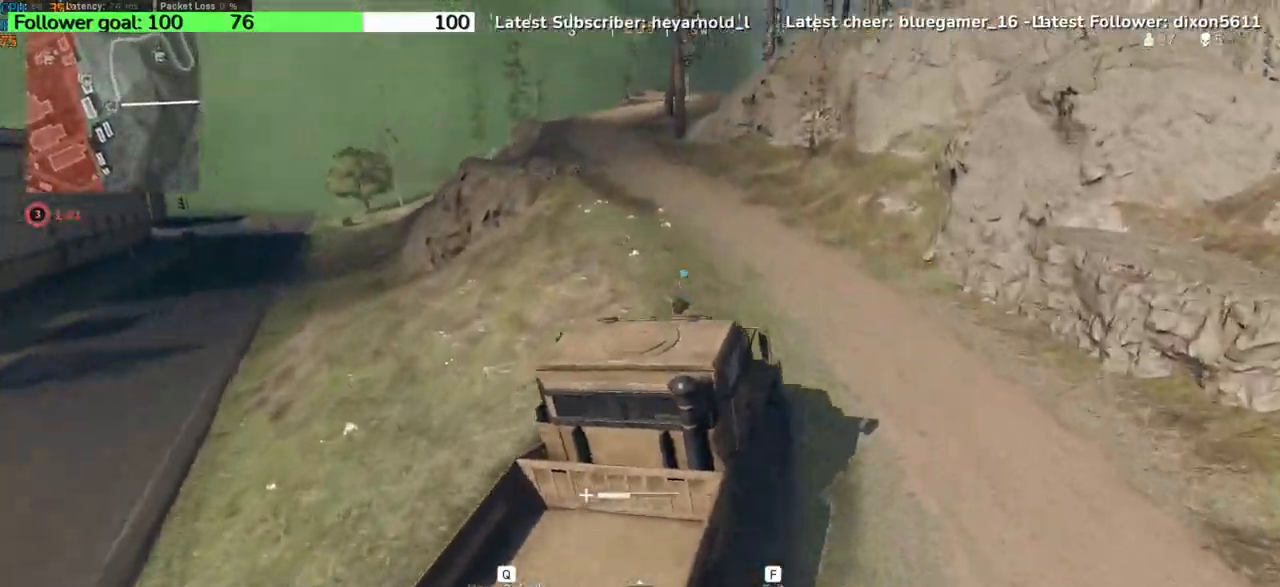
{"keys": ["a", "w"], "events": [[33, "q", "down"], [134, "q", "up"], [367, "a", "down"]]}
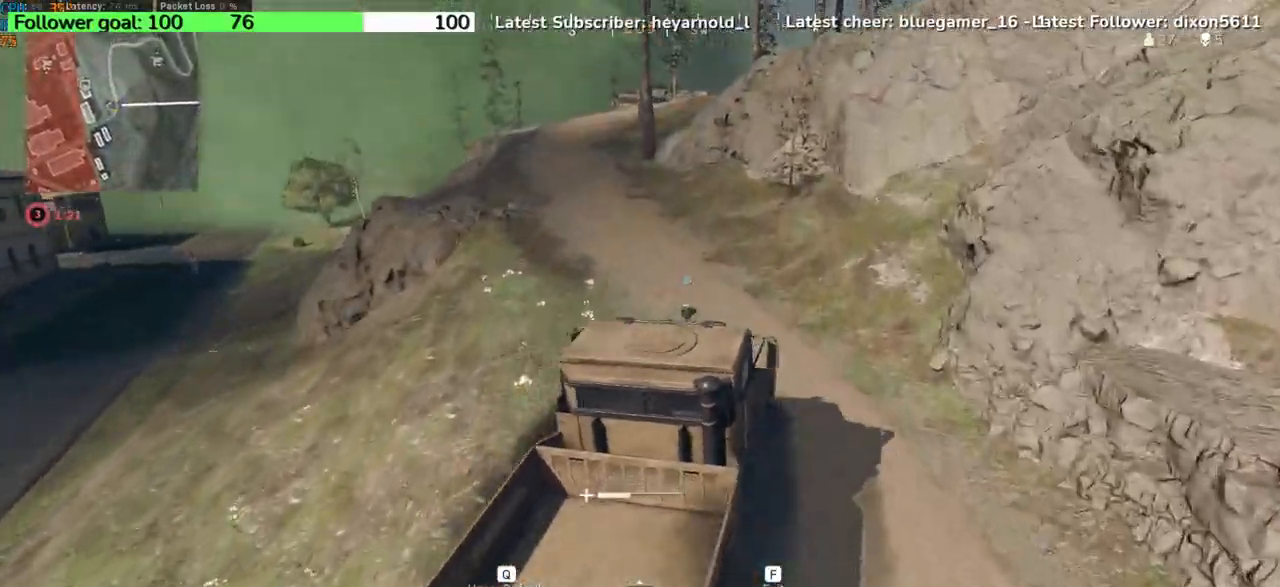
{"keys": ["a", "w"], "events": []}
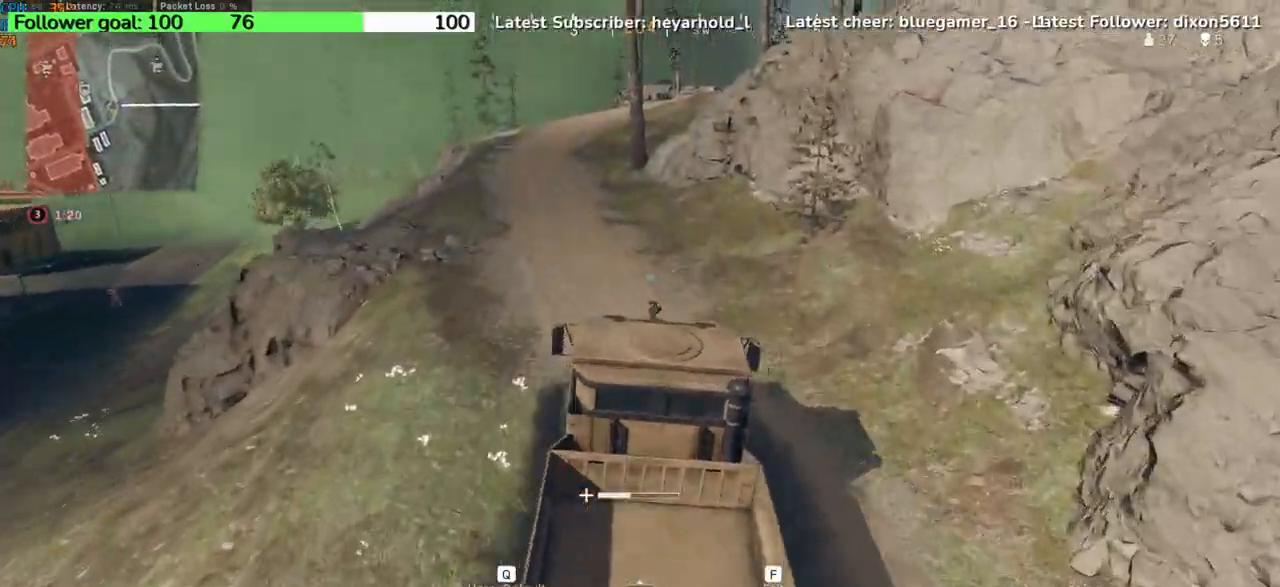
{"keys": ["w"], "events": [[267, "a", "up"]]}
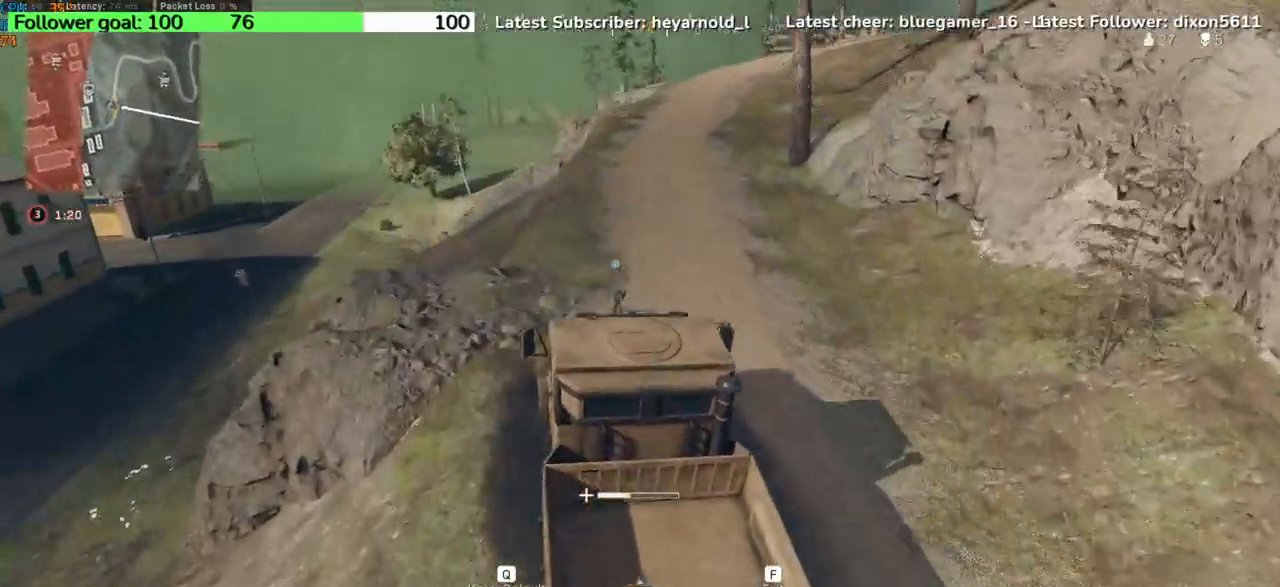
{"keys": ["d"], "events": [[200, "d", "down"], [300, "w", "up"]]}